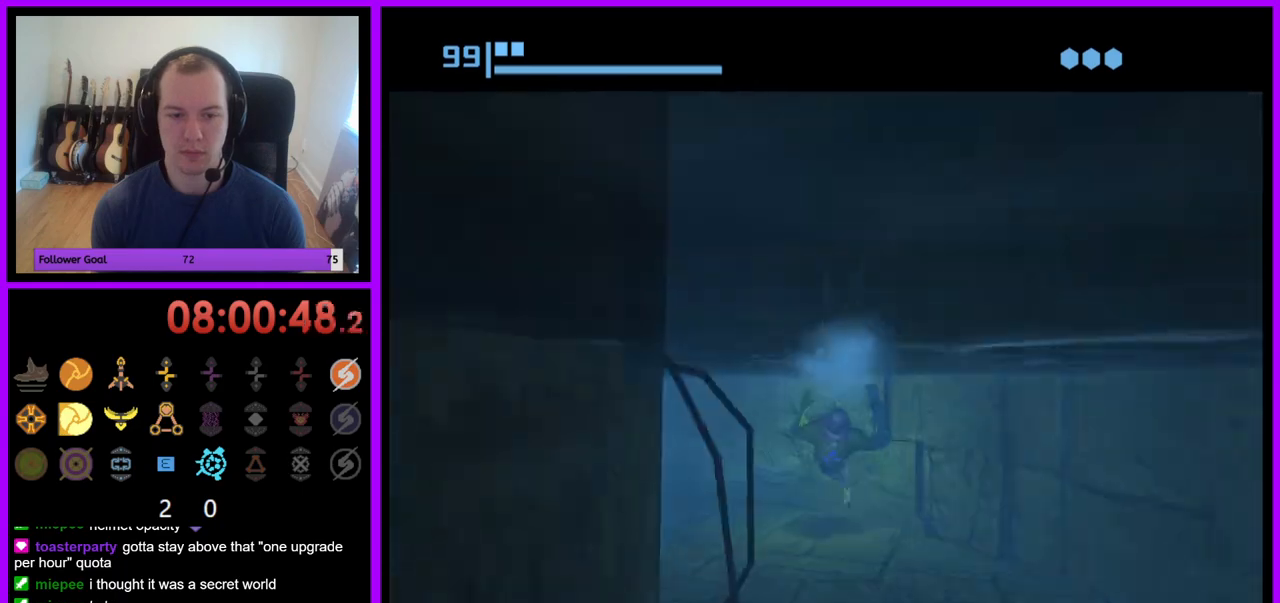
Gameplay with a controller (Nintendo layout); each line is a JSON object with the inputs held at the frame after it. "events" lists button and stick changes between this image and that frame as [ms after this image, input, new state], when the widget could be followed in between. Not read: L3 R3.
{"buttons": [], "left_stick": "left", "right_stick": "center", "events": []}
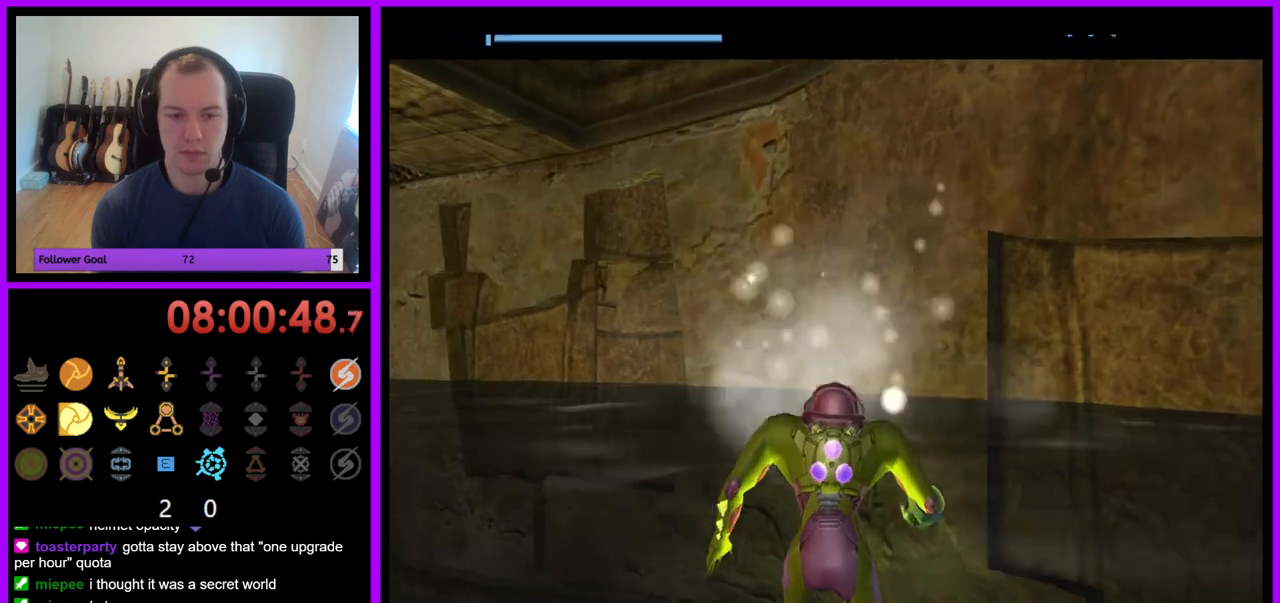
{"buttons": ["A", "Z"], "left_stick": "left", "right_stick": "center", "events": [[433, "Z", "down"], [467, "A", "down"]]}
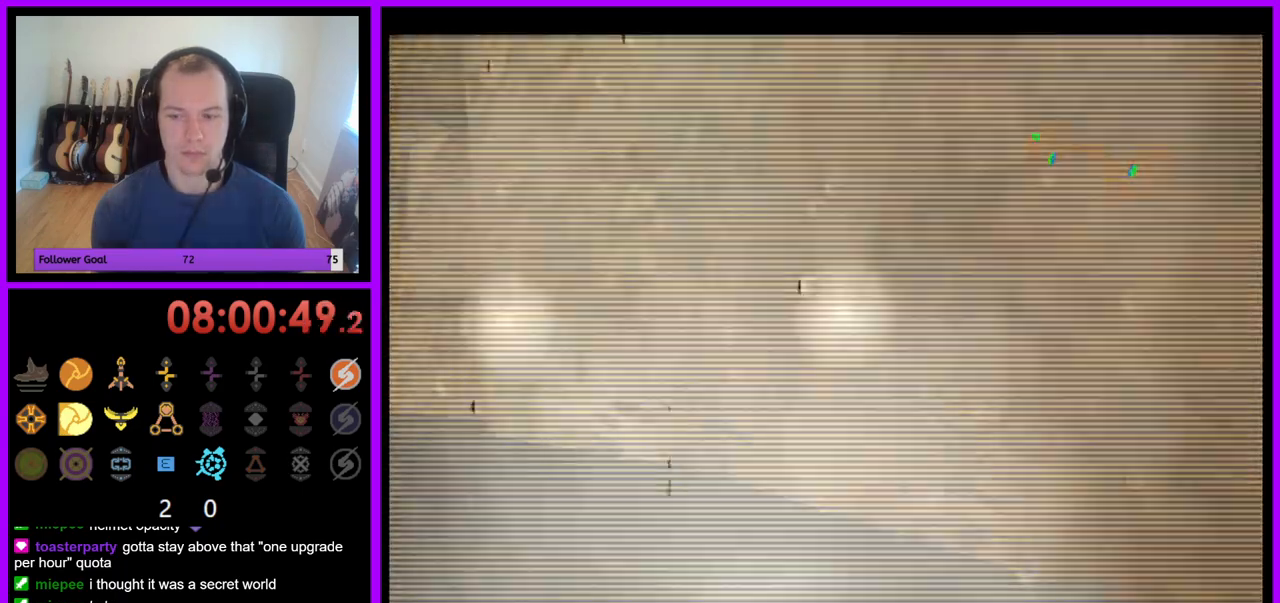
{"buttons": [], "left_stick": "left", "right_stick": "center", "events": [[17, "A", "up"], [33, "Z", "up"]]}
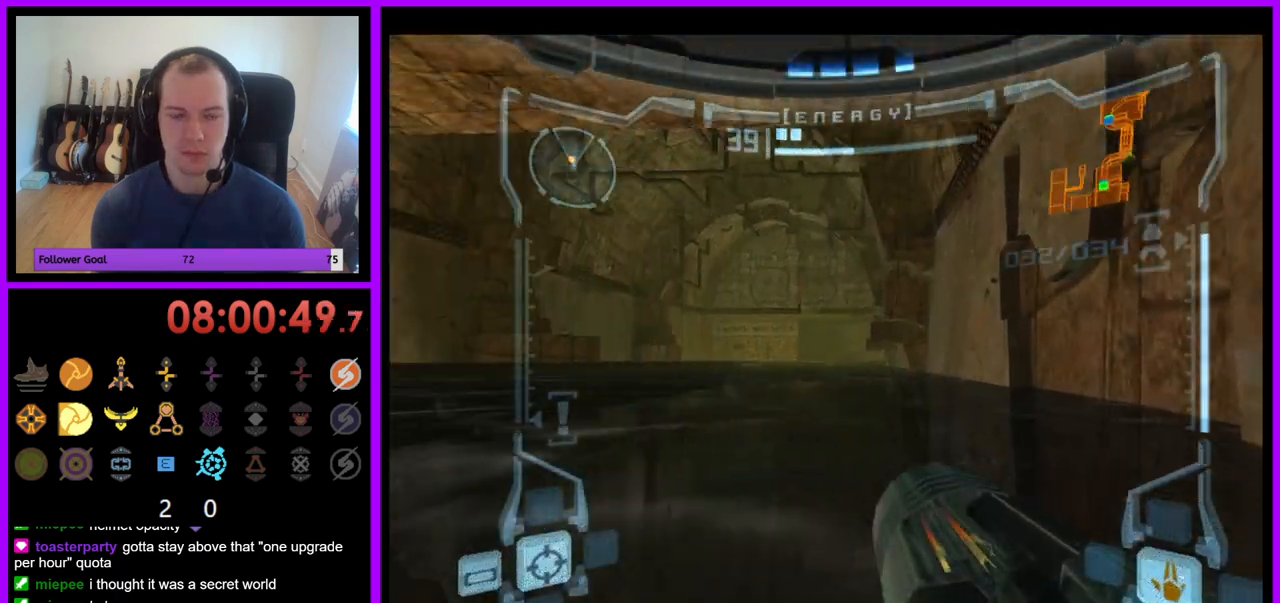
{"buttons": [], "left_stick": "up", "right_stick": "center", "events": [[200, "left_stick", "up-left"], [383, "left_stick", "up"]]}
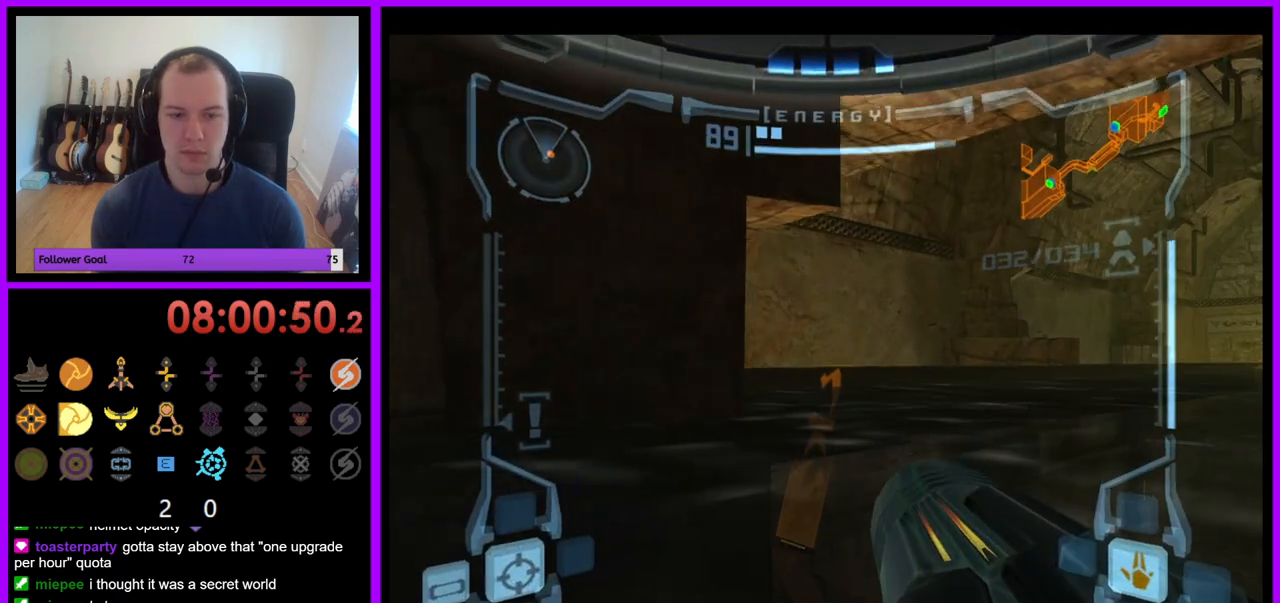
{"buttons": ["L1"], "left_stick": "up", "right_stick": "center", "events": [[33, "L1", "down"], [33, "left_stick", "up-right"], [450, "left_stick", "up"]]}
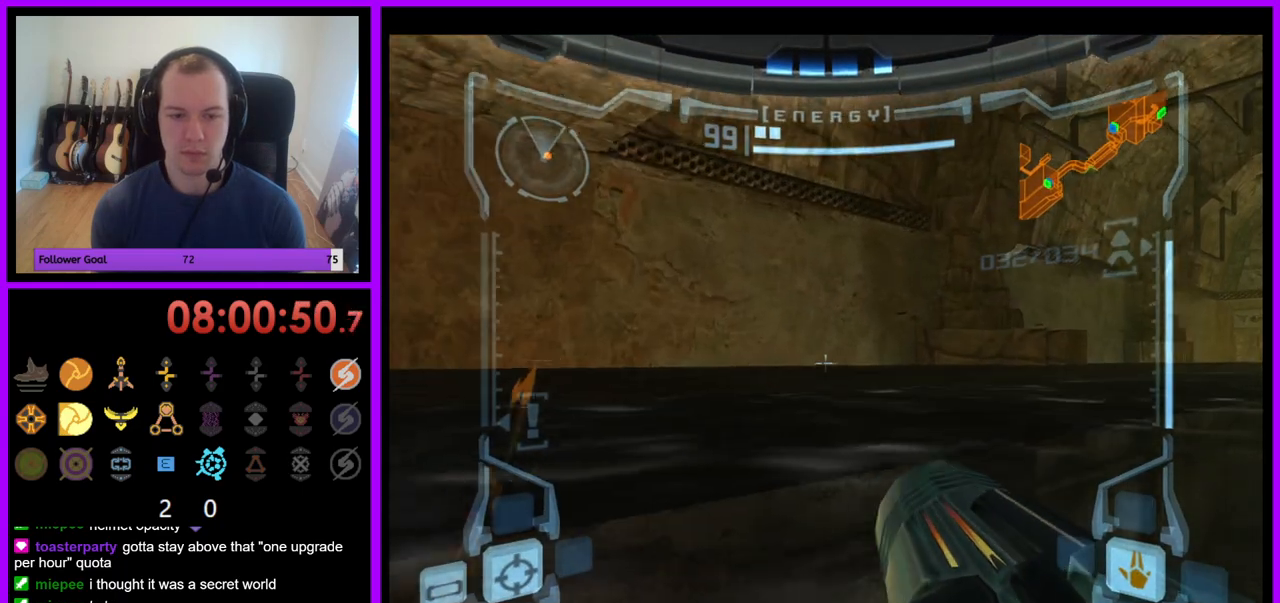
{"buttons": [], "left_stick": "up-left", "right_stick": "center", "events": [[33, "L1", "up"], [100, "left_stick", "up-left"]]}
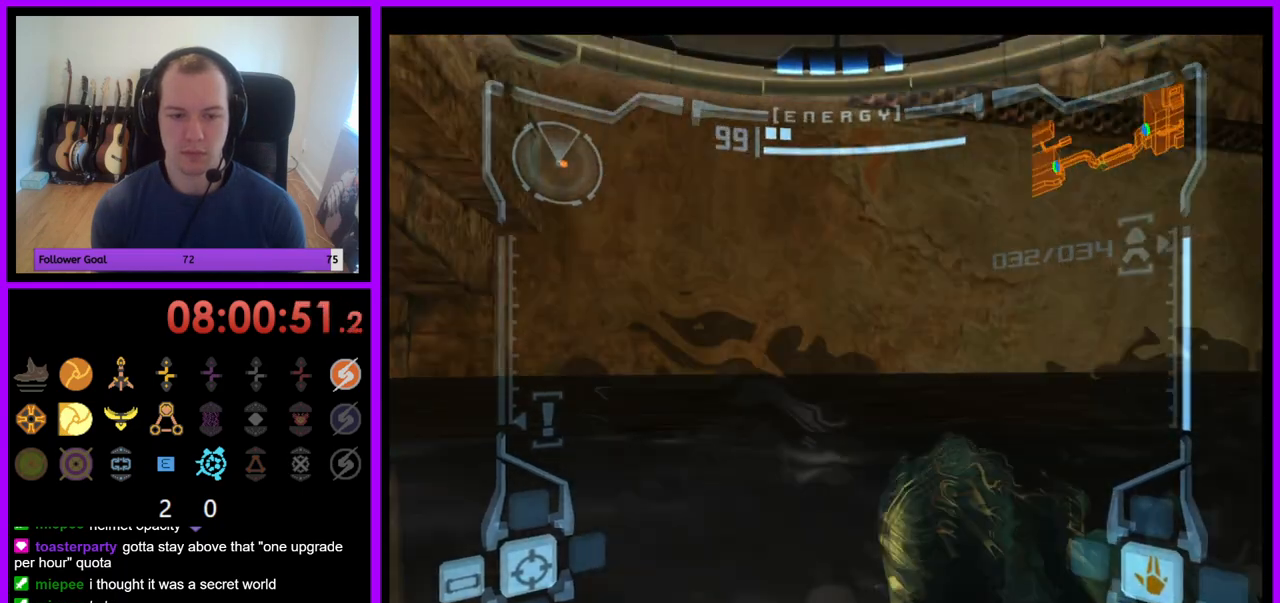
{"buttons": ["L1"], "left_stick": "center", "right_stick": "center", "events": [[50, "left_stick", "up"], [67, "L1", "down"], [317, "B", "down"], [317, "left_stick", "up-left"], [433, "B", "up"], [433, "left_stick", "center"]]}
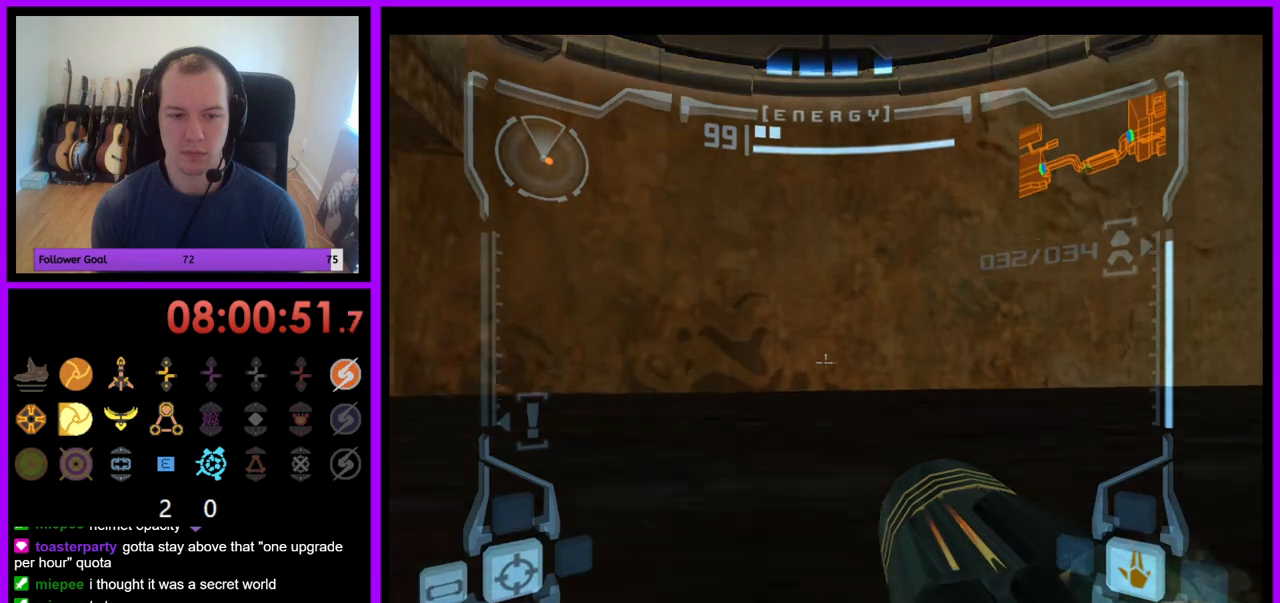
{"buttons": ["B", "L1"], "left_stick": "up-left", "right_stick": "center", "events": [[67, "B", "down"], [167, "B", "up"], [300, "B", "down"], [333, "left_stick", "up"], [383, "B", "up"], [483, "B", "down"], [483, "left_stick", "up-left"]]}
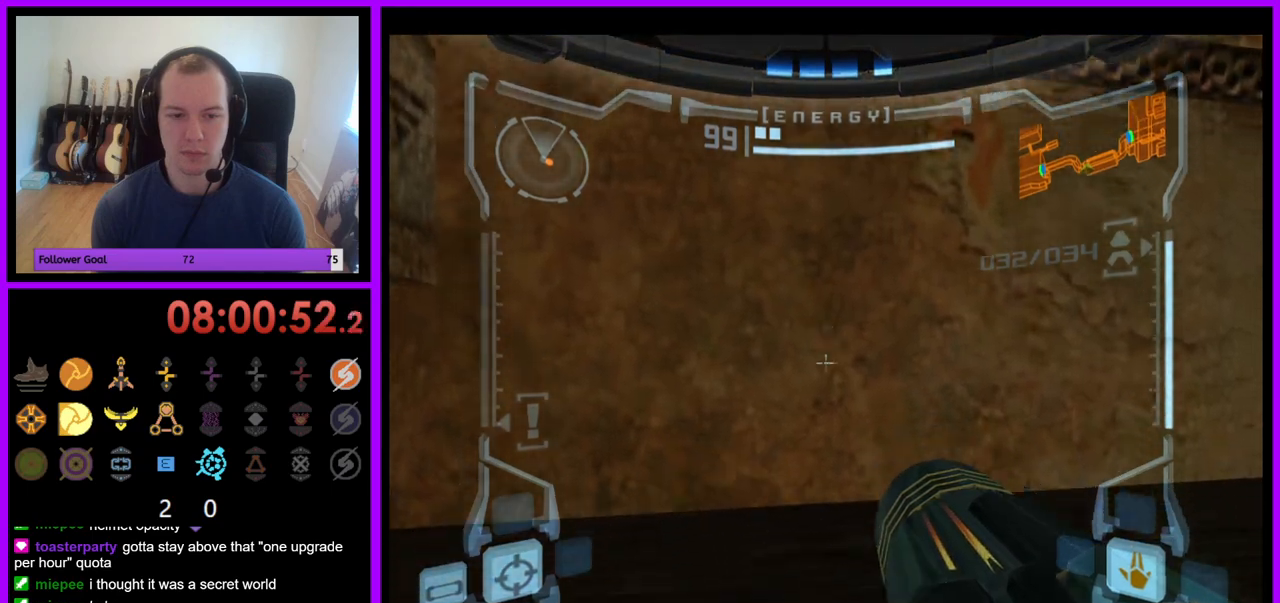
{"buttons": ["X", "L1"], "left_stick": "center", "right_stick": "center", "events": [[67, "B", "up"], [317, "left_stick", "center"], [417, "left_stick", "left"], [500, "X", "down"], [500, "left_stick", "center"]]}
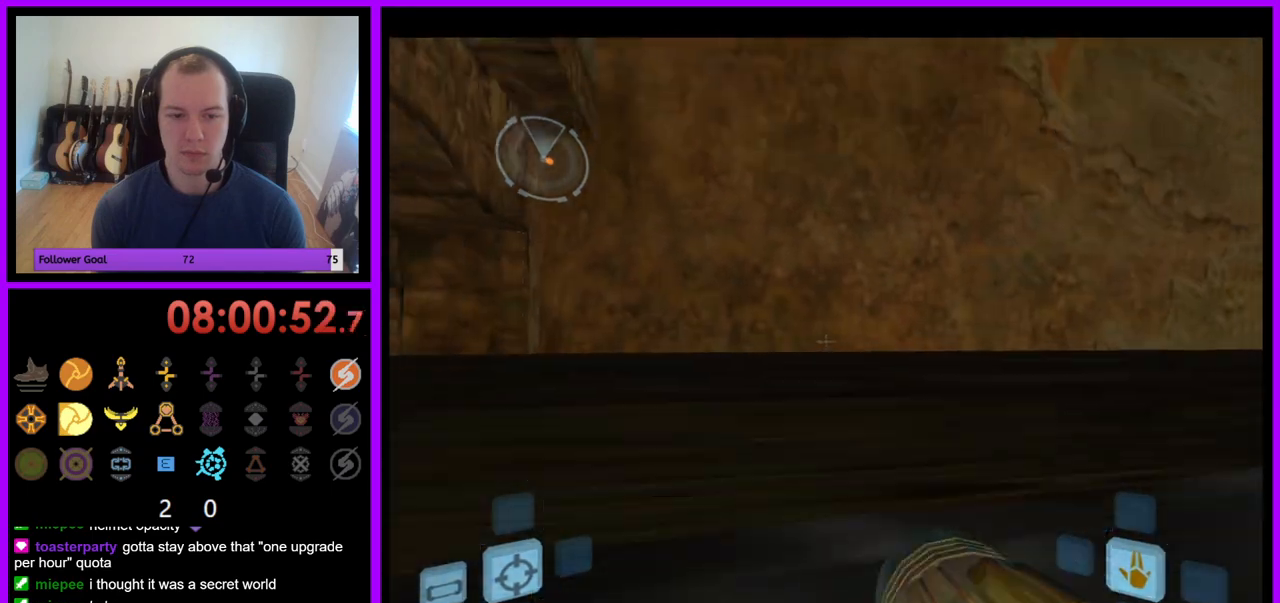
{"buttons": [], "left_stick": "center", "right_stick": "center", "events": [[83, "X", "up"], [133, "L1", "up"]]}
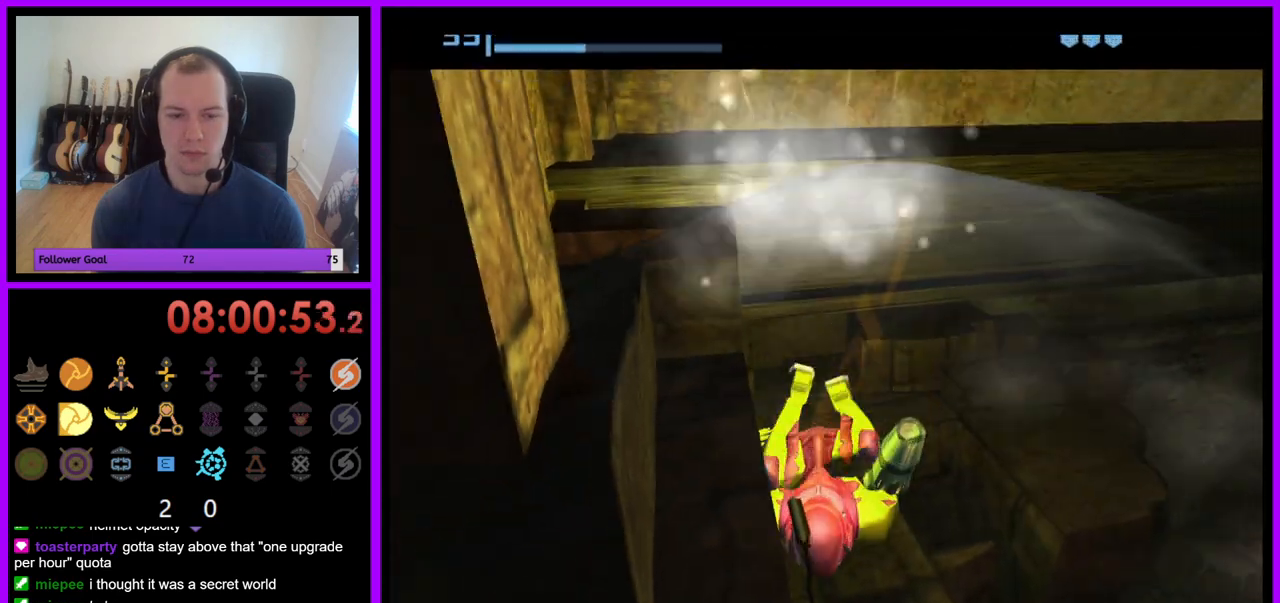
{"buttons": [], "left_stick": "center", "right_stick": "center", "events": [[283, "A", "down"], [350, "A", "up"], [450, "A", "down"], [500, "A", "up"]]}
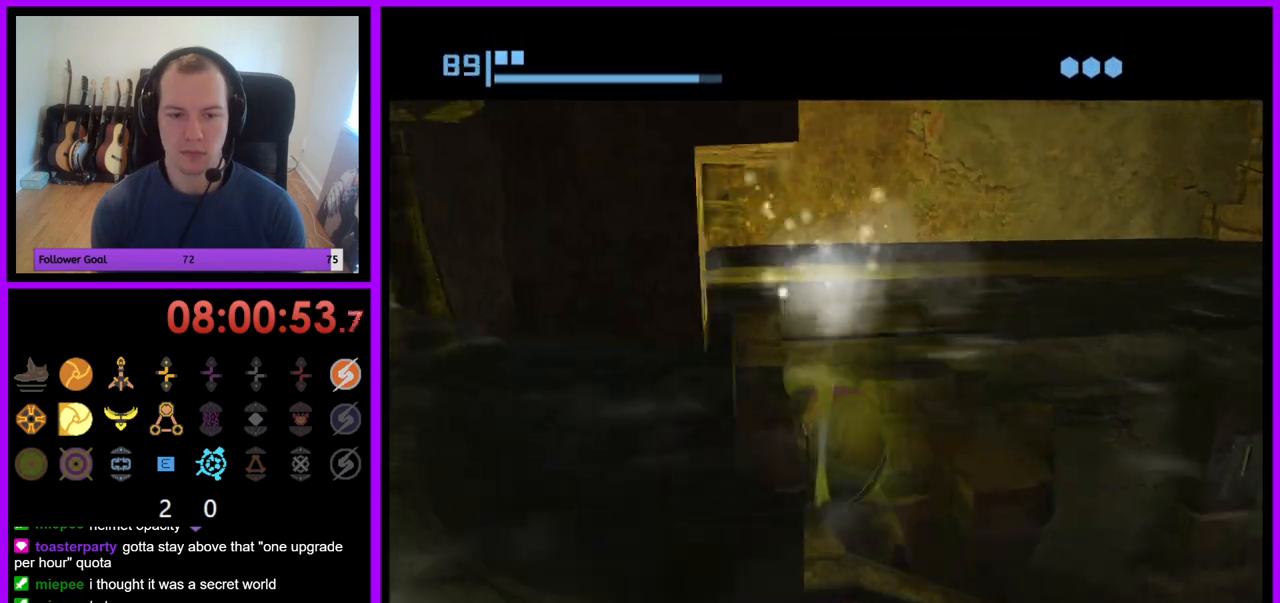
{"buttons": [], "left_stick": "center", "right_stick": "center", "events": [[83, "A", "down"], [150, "A", "up"], [250, "A", "down"], [317, "A", "up"], [400, "A", "down"], [483, "A", "up"]]}
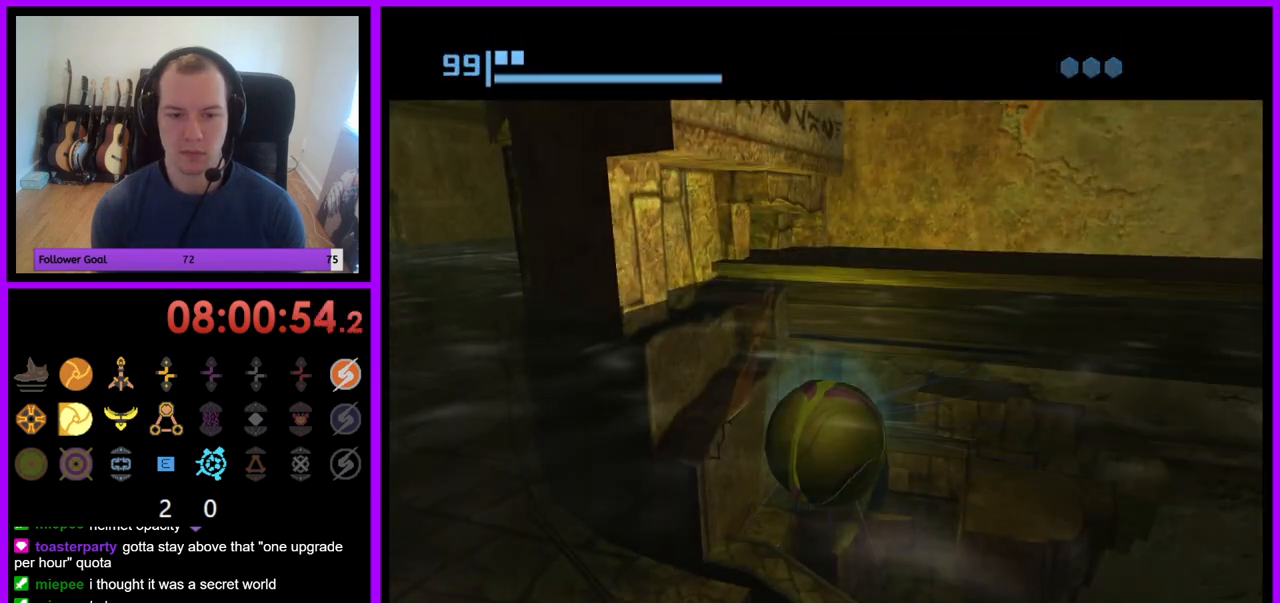
{"buttons": [], "left_stick": "center", "right_stick": "center", "events": [[50, "A", "down"], [133, "A", "up"]]}
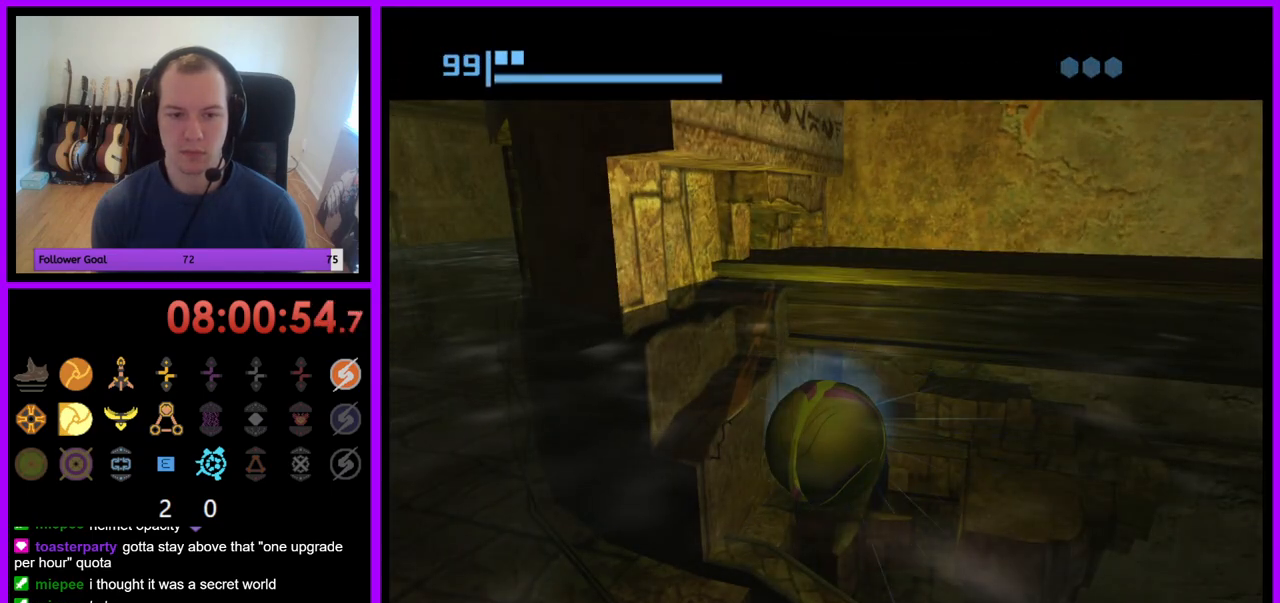
{"buttons": [], "left_stick": "up", "right_stick": "center", "events": [[200, "left_stick", "up"]]}
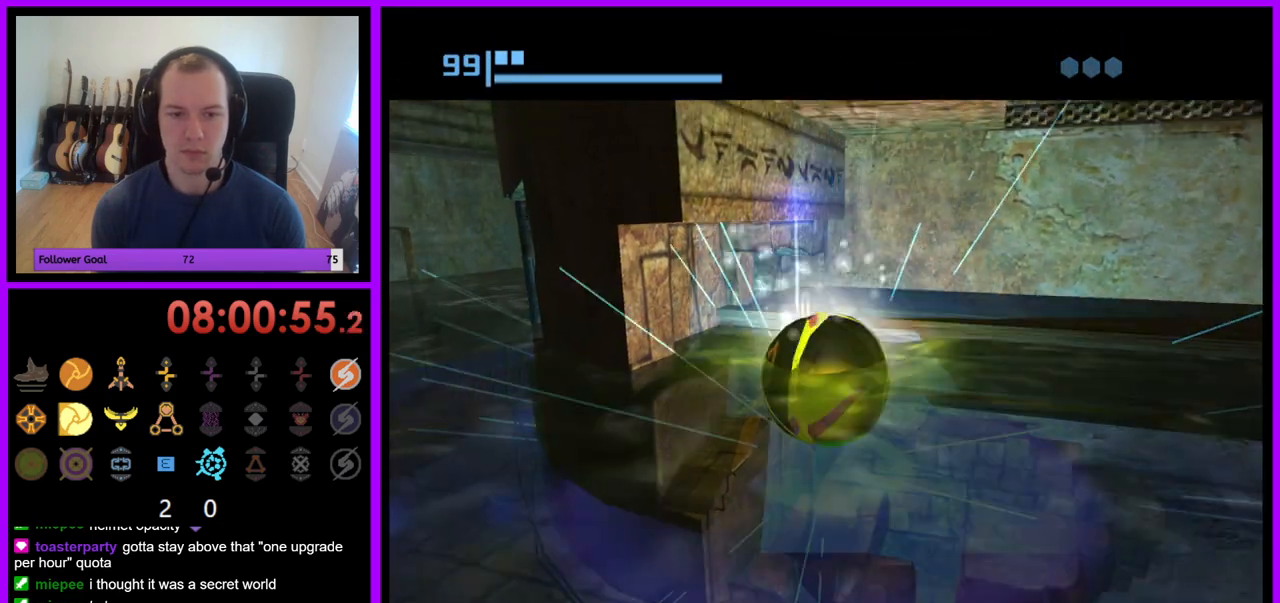
{"buttons": [], "left_stick": "up", "right_stick": "center", "events": []}
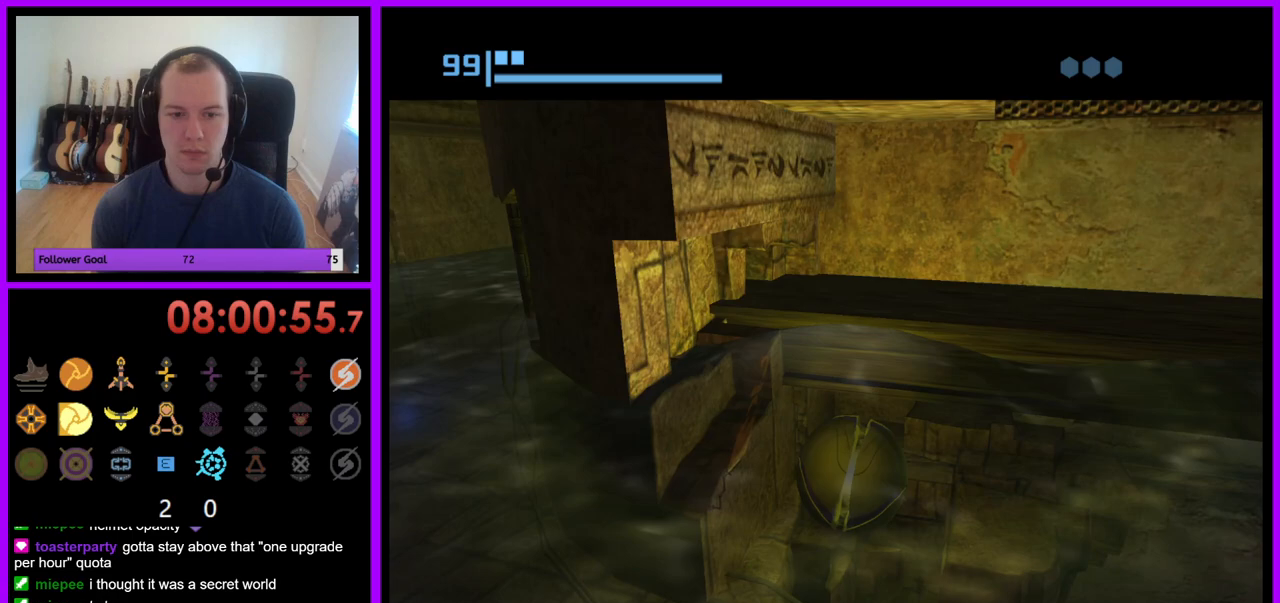
{"buttons": [], "left_stick": "center", "right_stick": "center", "events": [[50, "left_stick", "left"], [133, "left_stick", "down-left"], [383, "left_stick", "center"]]}
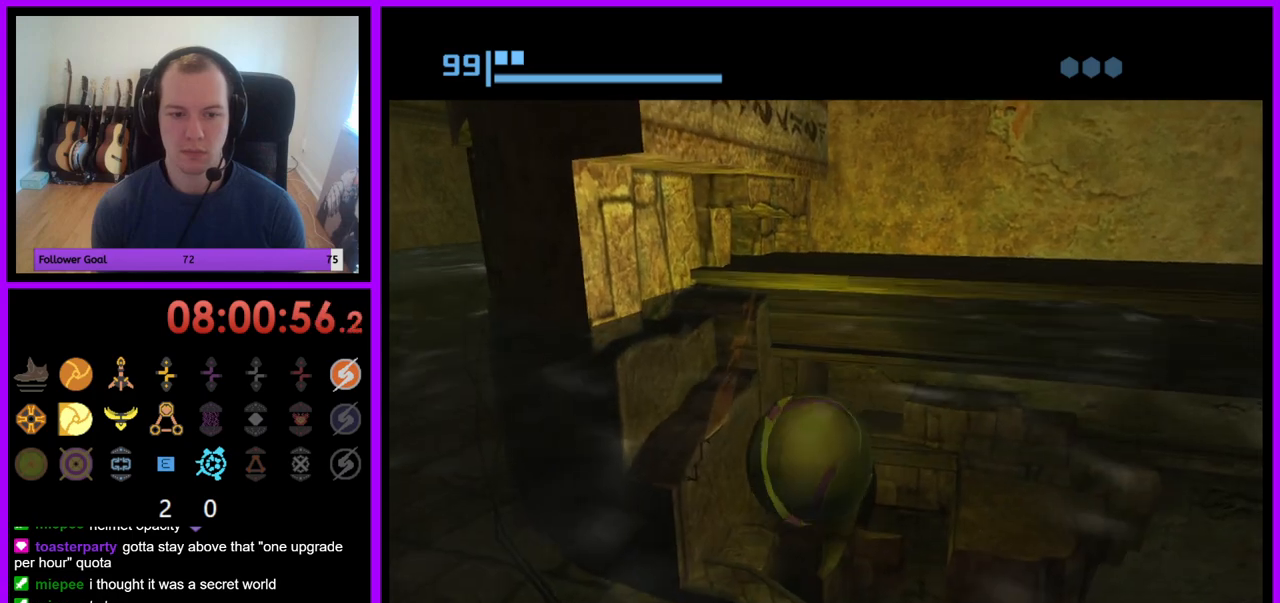
{"buttons": [], "left_stick": "center", "right_stick": "center", "events": [[150, "left_stick", "up"], [200, "left_stick", "center"], [333, "A", "down"], [450, "A", "up"]]}
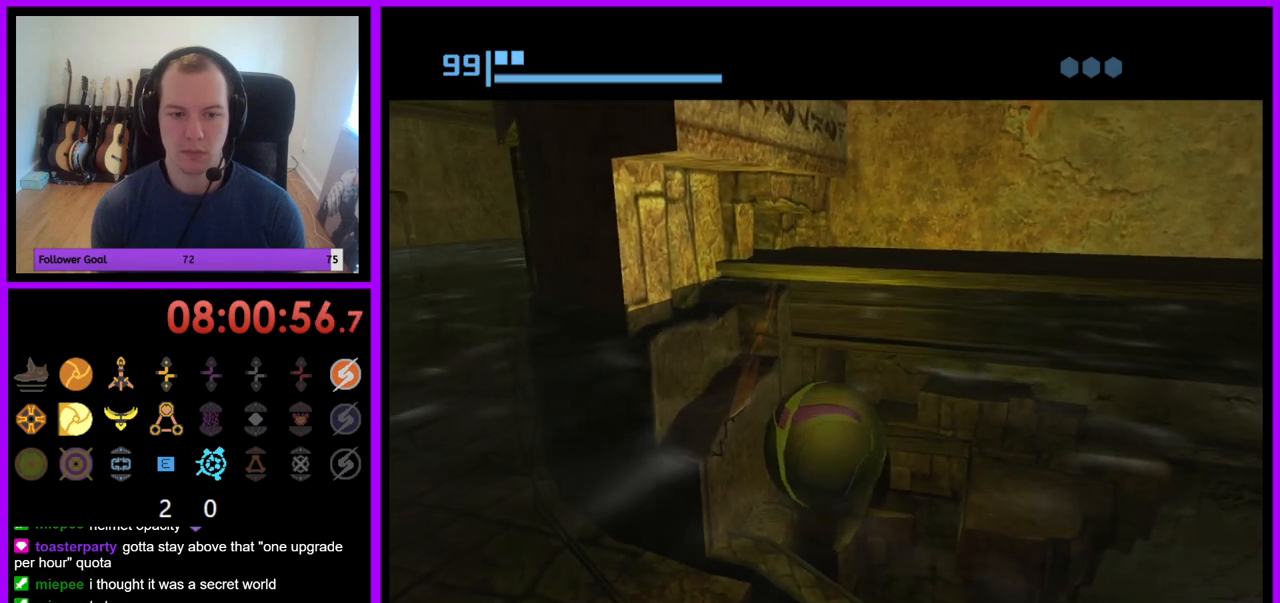
{"buttons": ["A"], "left_stick": "center", "right_stick": "center", "events": [[17, "left_stick", "down-left"], [133, "left_stick", "center"], [500, "A", "down"]]}
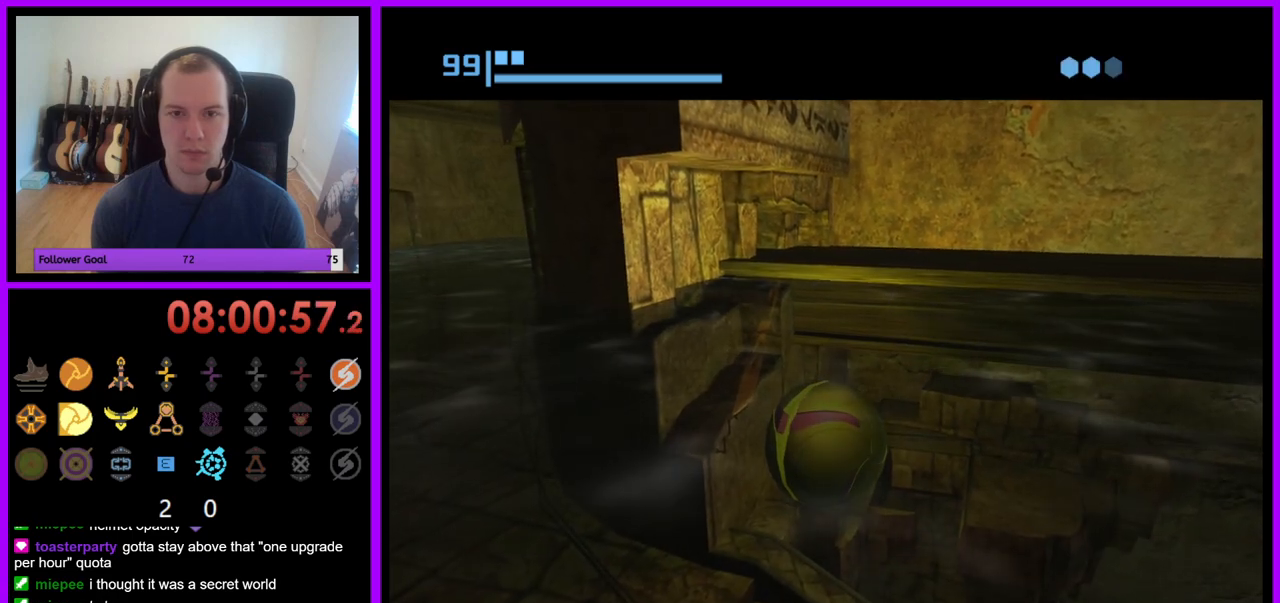
{"buttons": [], "left_stick": "center", "right_stick": "center", "events": [[100, "A", "up"]]}
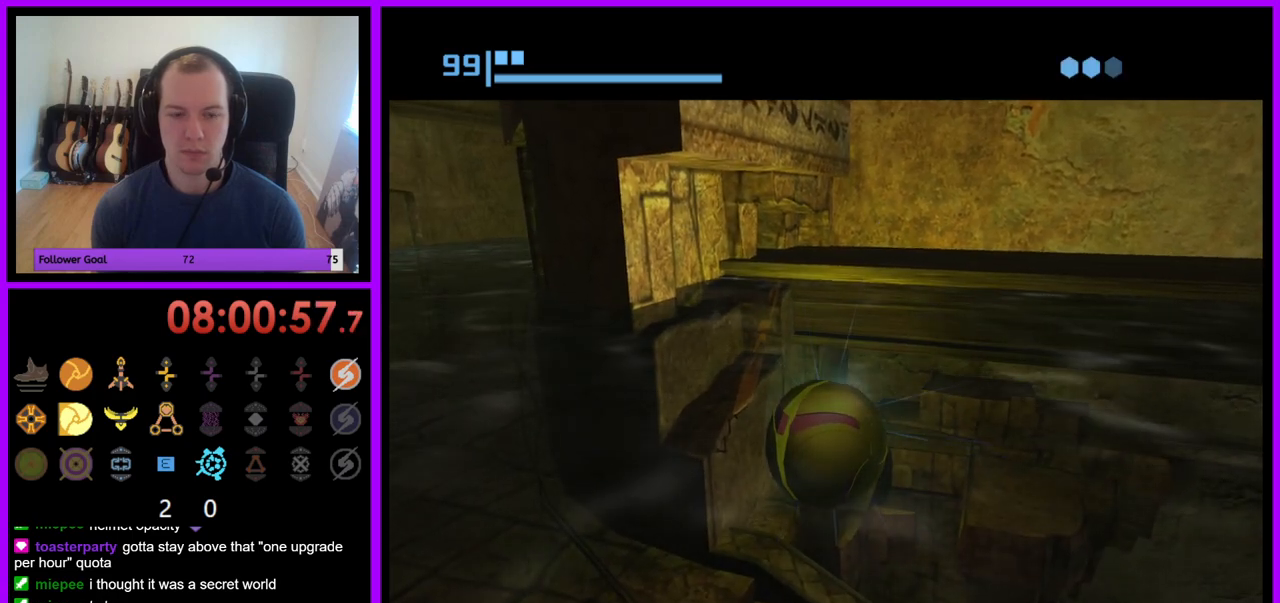
{"buttons": [], "left_stick": "center", "right_stick": "center", "events": []}
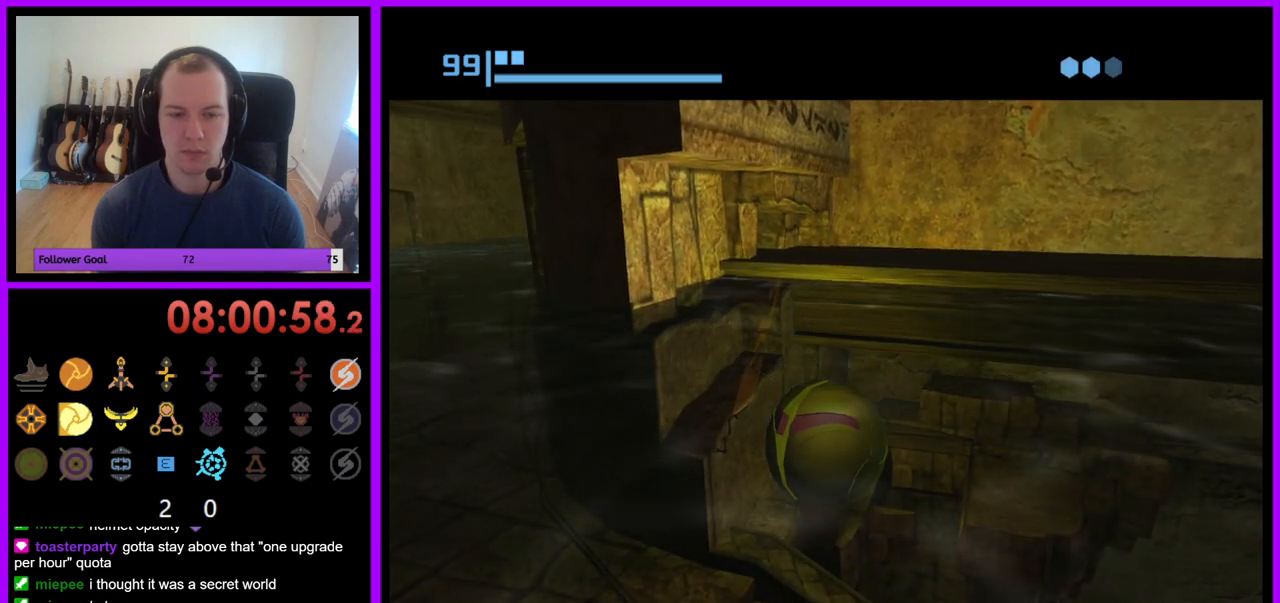
{"buttons": [], "left_stick": "center", "right_stick": "center", "events": []}
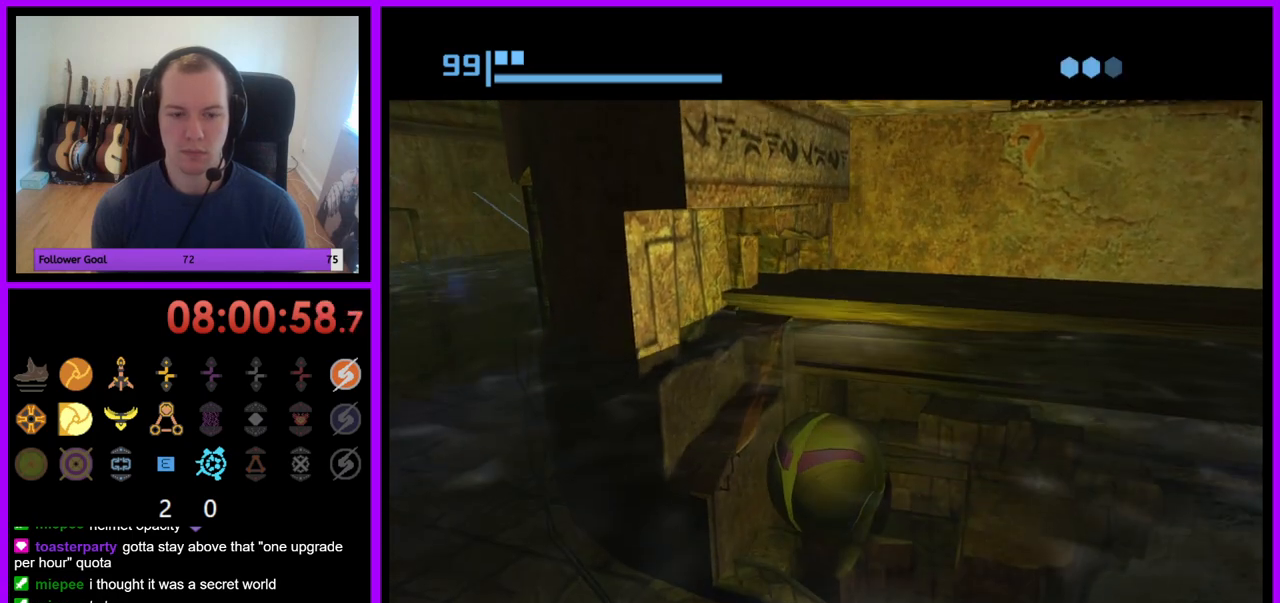
{"buttons": [], "left_stick": "center", "right_stick": "center", "events": [[383, "A", "down"], [500, "A", "up"]]}
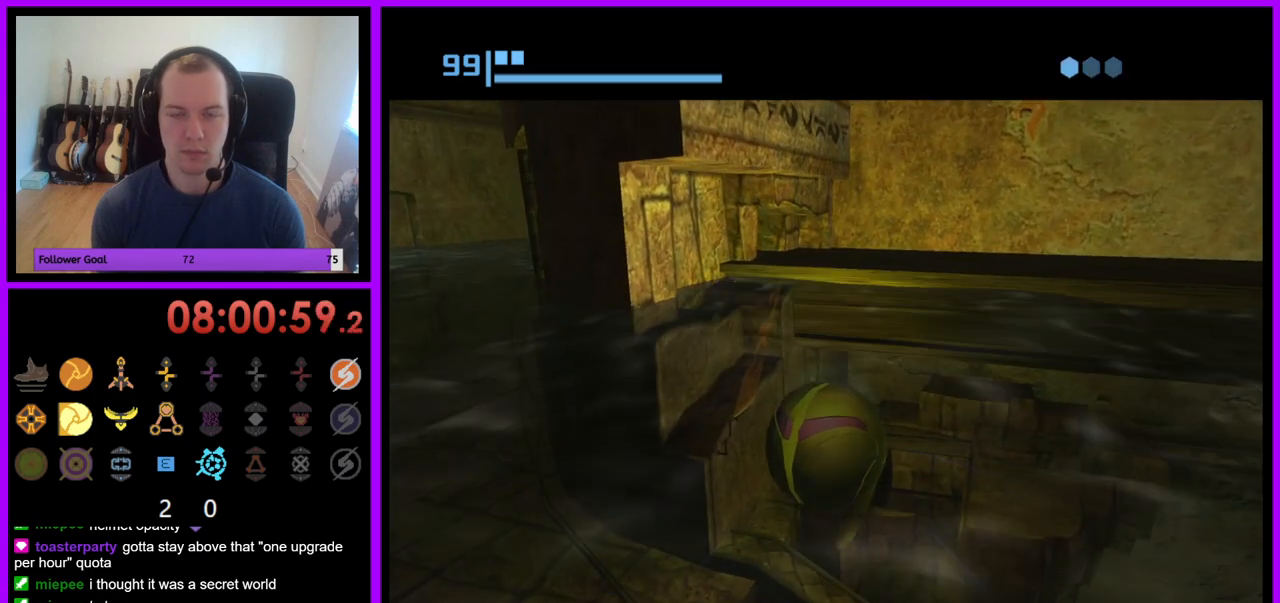
{"buttons": [], "left_stick": "center", "right_stick": "center", "events": [[367, "A", "down"], [467, "A", "up"]]}
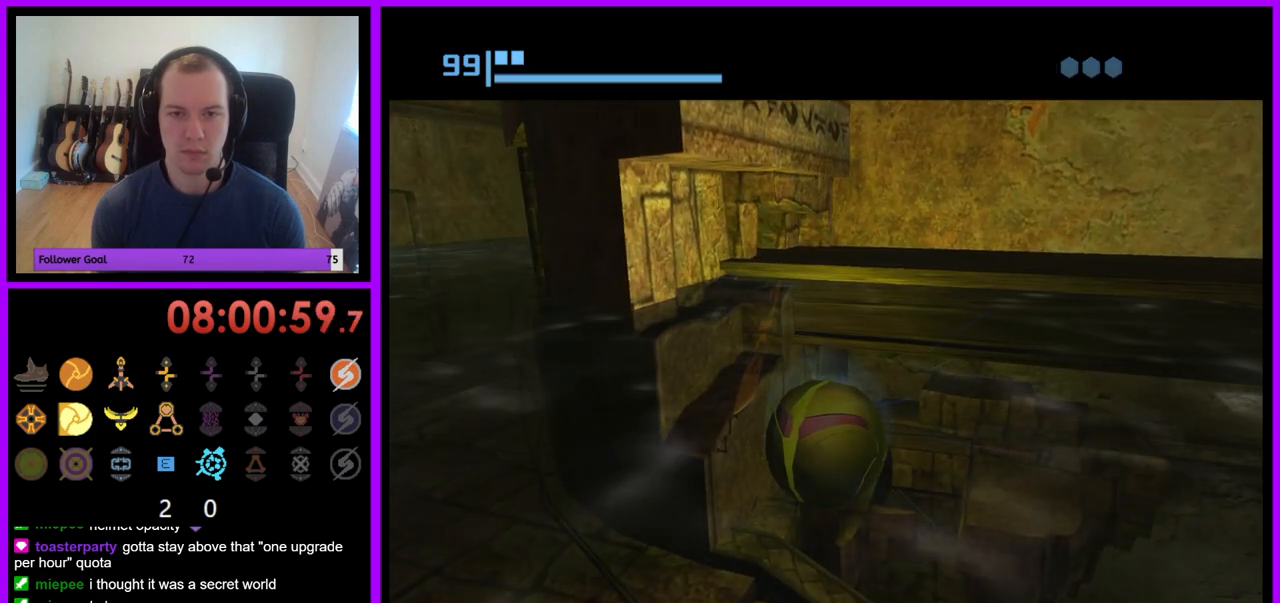
{"buttons": ["A"], "left_stick": "center", "right_stick": "center", "events": [[283, "A", "down"], [400, "A", "up"], [483, "A", "down"]]}
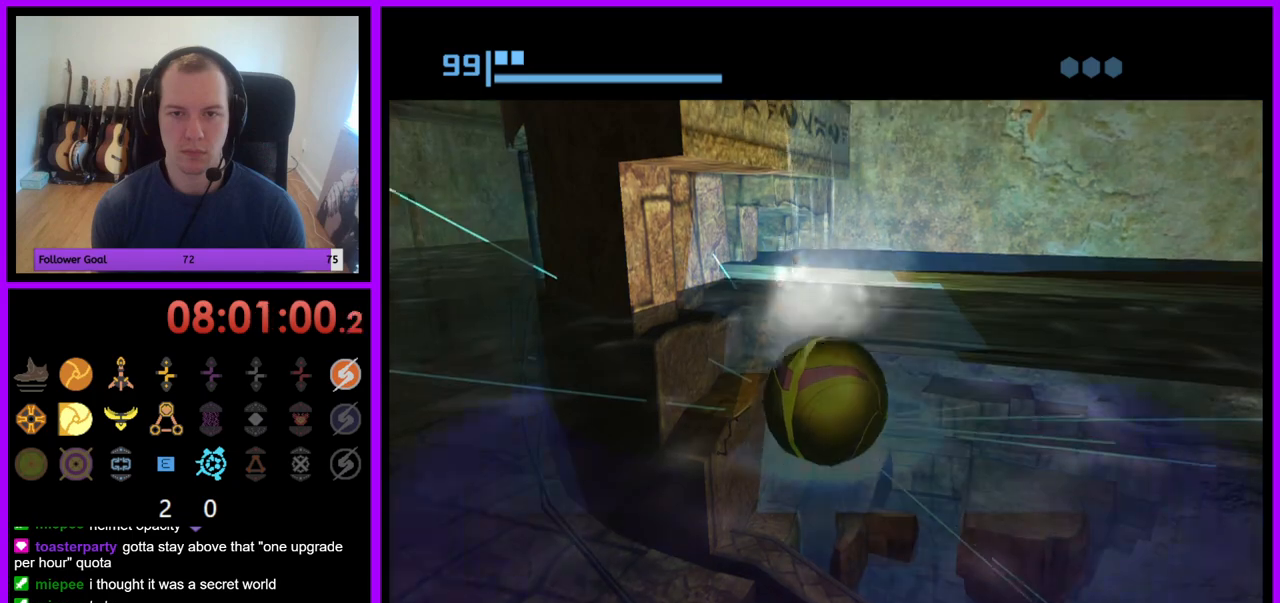
{"buttons": [], "left_stick": "center", "right_stick": "center", "events": [[50, "A", "up"], [117, "A", "down"], [200, "A", "up"], [250, "A", "down"], [333, "A", "up"], [400, "A", "down"], [467, "A", "up"]]}
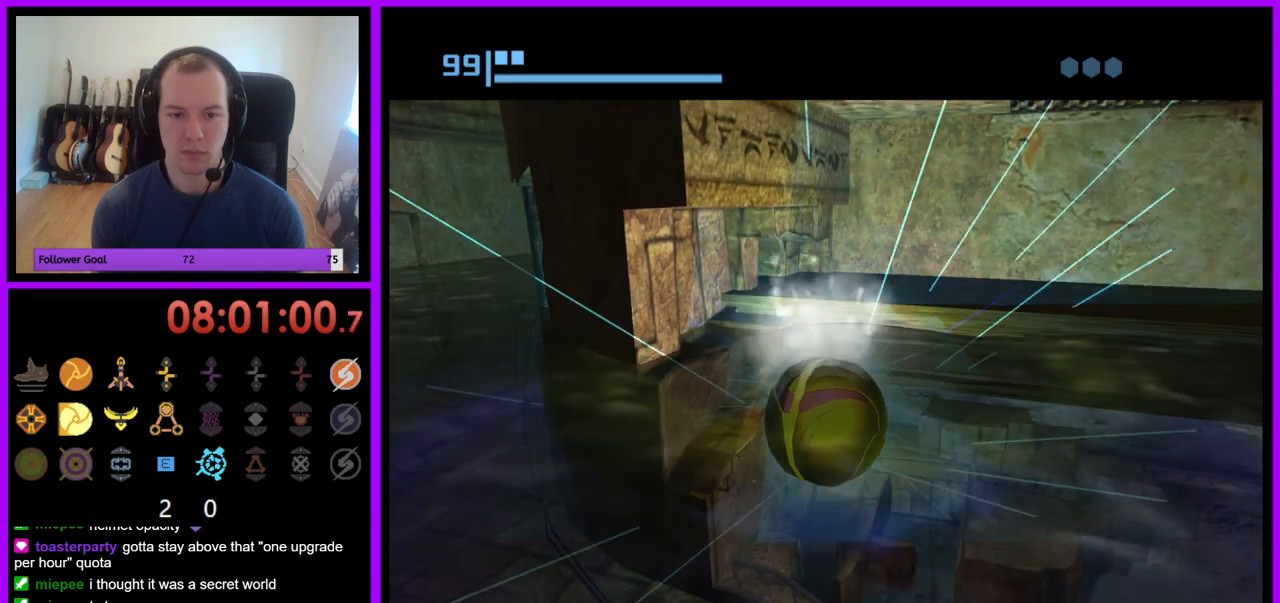
{"buttons": [], "left_stick": "center", "right_stick": "center", "events": [[67, "A", "down"], [133, "A", "up"], [183, "A", "down"], [283, "A", "up"], [350, "A", "down"], [450, "A", "up"]]}
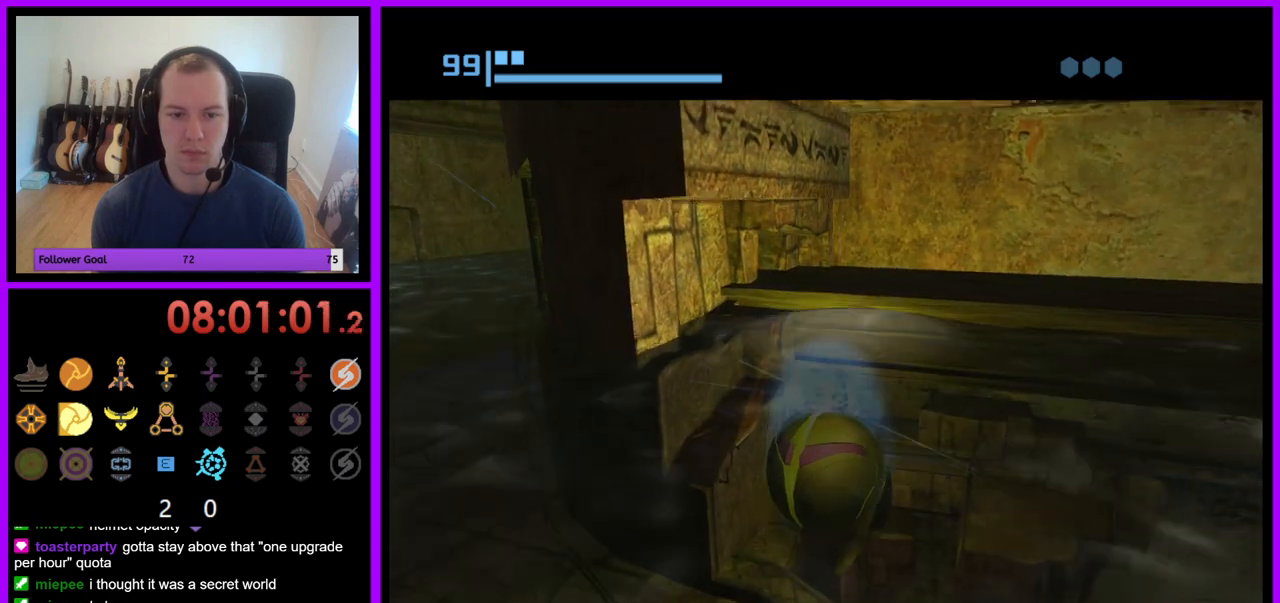
{"buttons": [], "left_stick": "up", "right_stick": "center", "events": [[400, "left_stick", "up"]]}
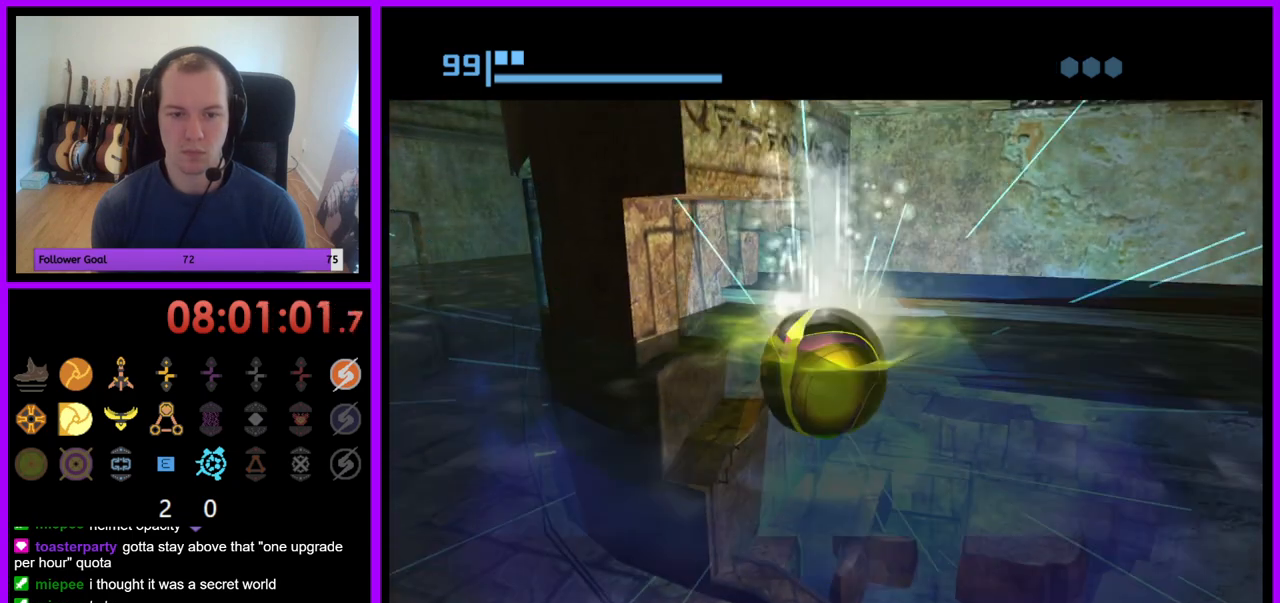
{"buttons": [], "left_stick": "center", "right_stick": "center", "events": [[500, "left_stick", "center"]]}
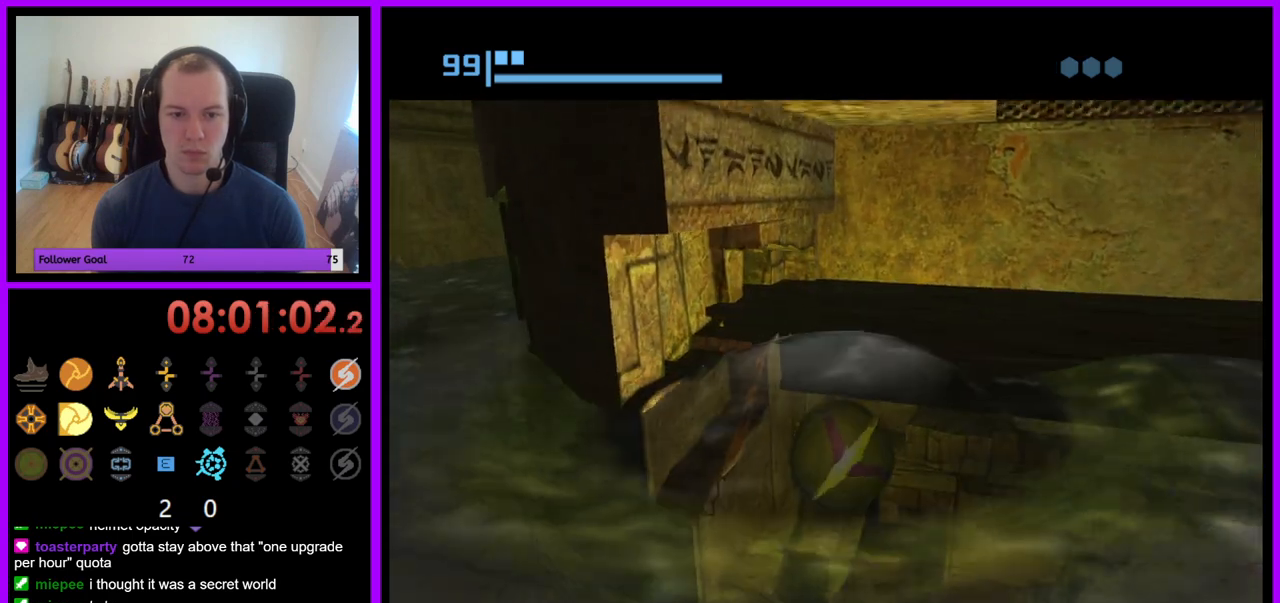
{"buttons": [], "left_stick": "down-left", "right_stick": "center", "events": [[17, "left_stick", "down-left"]]}
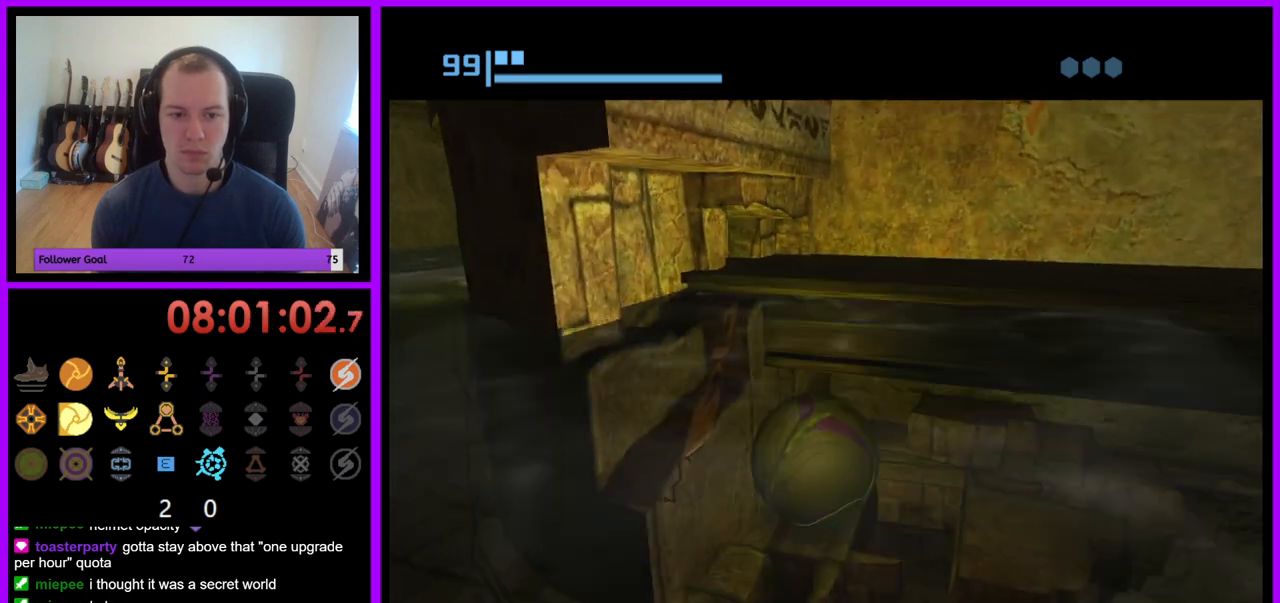
{"buttons": [], "left_stick": "center", "right_stick": "center", "events": [[250, "left_stick", "center"], [317, "left_stick", "up-right"], [467, "left_stick", "center"]]}